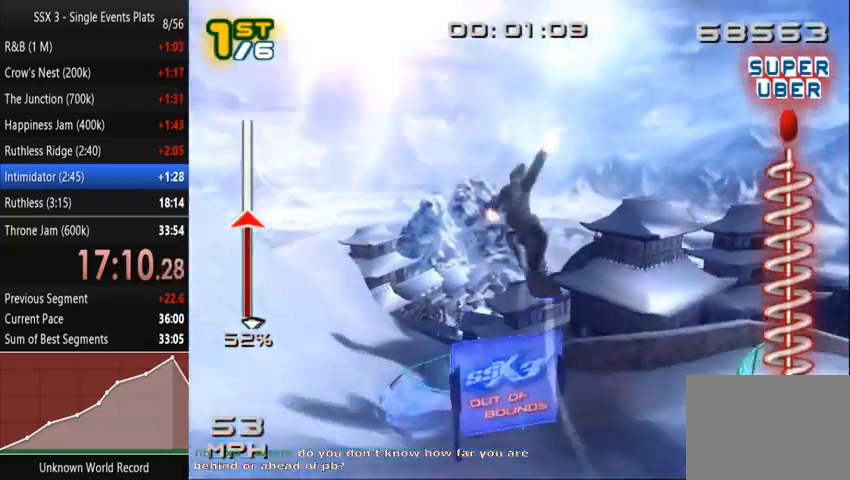
Gameplay with a controller (PlayStation layout); each line is a JSON object with the inputs held at the frame after it (dt_ms = milliseconds from this image to that frame). "events" lists button and stick changes between this image and that frame as [ms after this image, input, new state], when the widget could be followed in between. Not read: L3 R3.
{"dt_ms": 500, "buttons": [], "left_stick": "center", "right_stick": "center", "events": [[367, "left_stick", "center"]]}
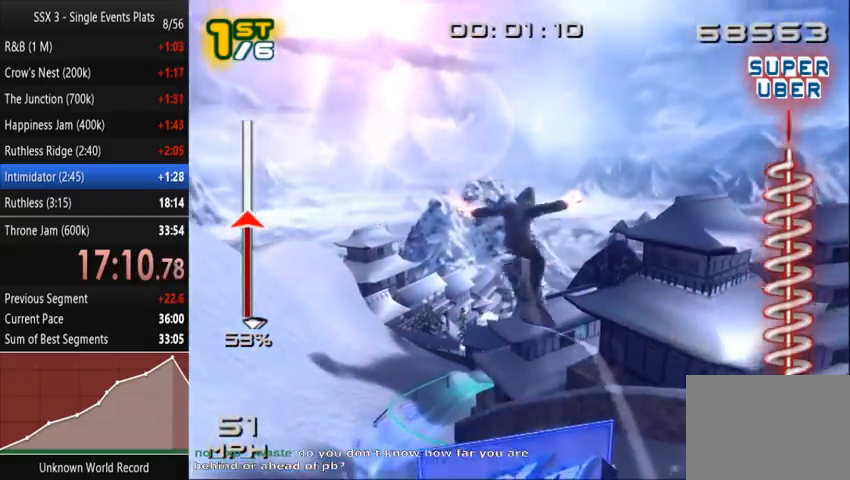
{"dt_ms": 1000, "buttons": ["SQUARE"], "left_stick": "center", "right_stick": "center"}
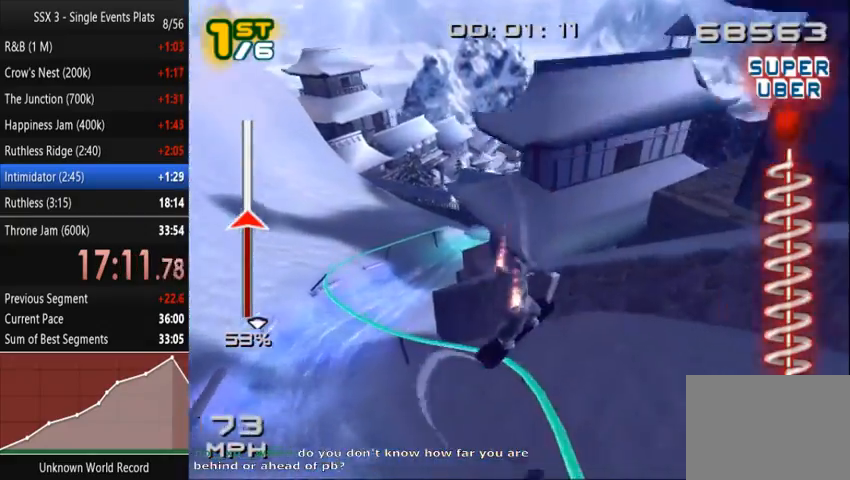
{"dt_ms": 500, "buttons": ["SQUARE"], "left_stick": "right", "right_stick": "center", "events": [[300, "R2", "down"], [433, "R2", "up"], [433, "left_stick", "right"]]}
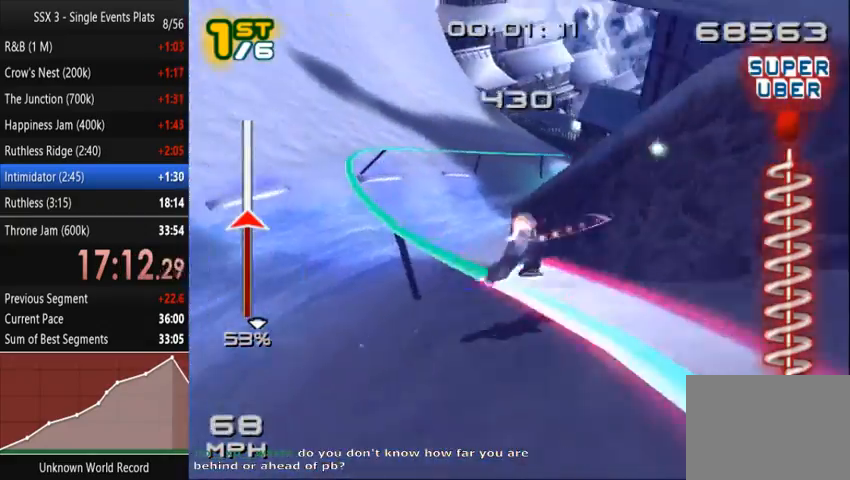
{"dt_ms": 500, "buttons": ["SQUARE"], "left_stick": "center", "right_stick": "center"}
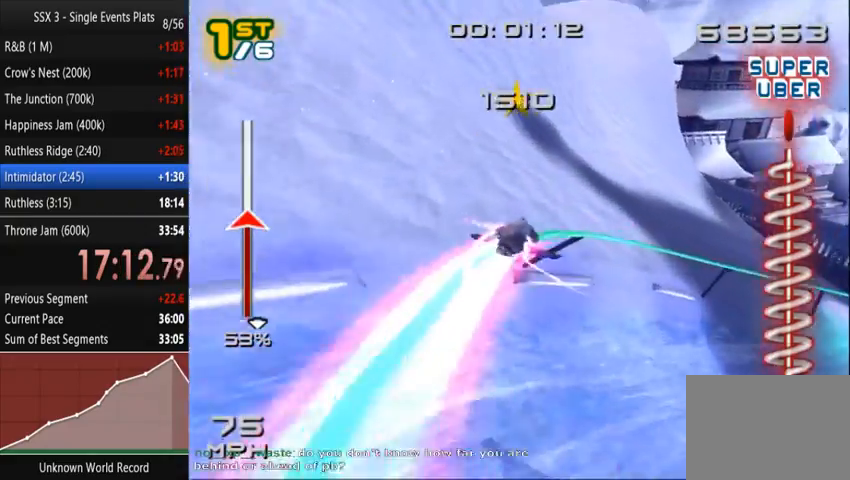
{"dt_ms": 500, "buttons": ["CROSS", "SQUARE"], "left_stick": "center", "right_stick": "center", "events": [[267, "CROSS", "down"], [367, "left_stick", "right"], [467, "left_stick", "center"]]}
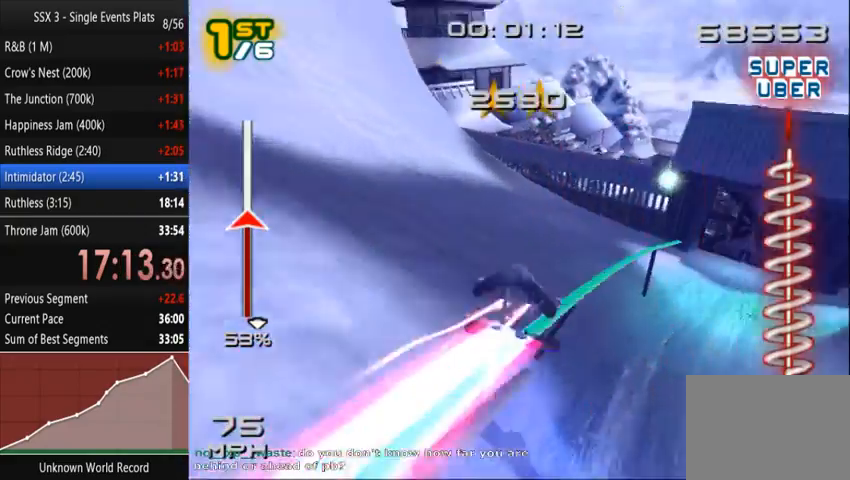
{"dt_ms": 500, "buttons": ["CROSS", "SQUARE"], "left_stick": "center", "right_stick": "center", "events": []}
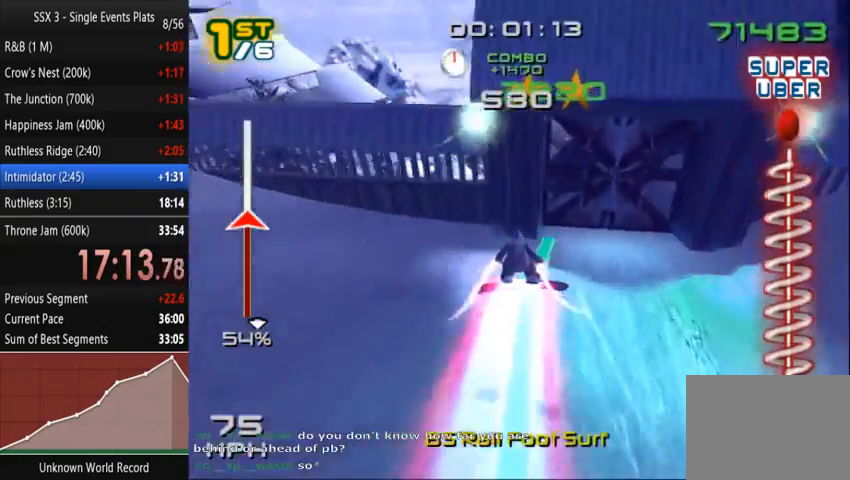
{"dt_ms": 500, "buttons": ["SQUARE"], "left_stick": "center", "right_stick": "center", "events": [[100, "DPAD_DOWN", "down"], [167, "CROSS", "up"], [300, "DPAD_DOWN", "up"]]}
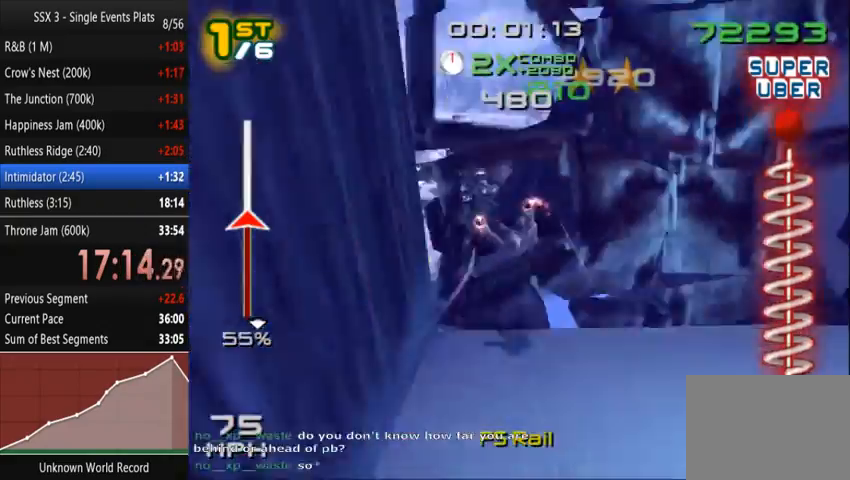
{"dt_ms": 500, "buttons": ["SQUARE"], "left_stick": "center", "right_stick": "center", "events": []}
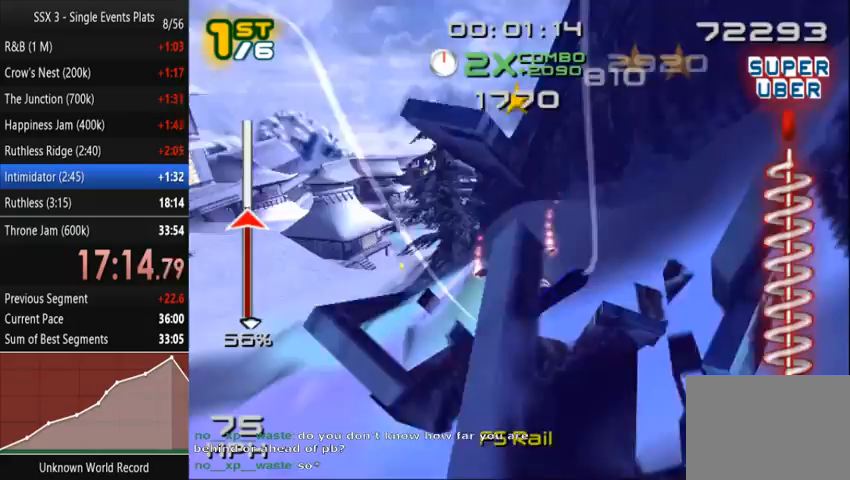
{"dt_ms": 500, "buttons": ["SQUARE"], "left_stick": "up-right", "right_stick": "center", "events": [[233, "left_stick", "up-right"]]}
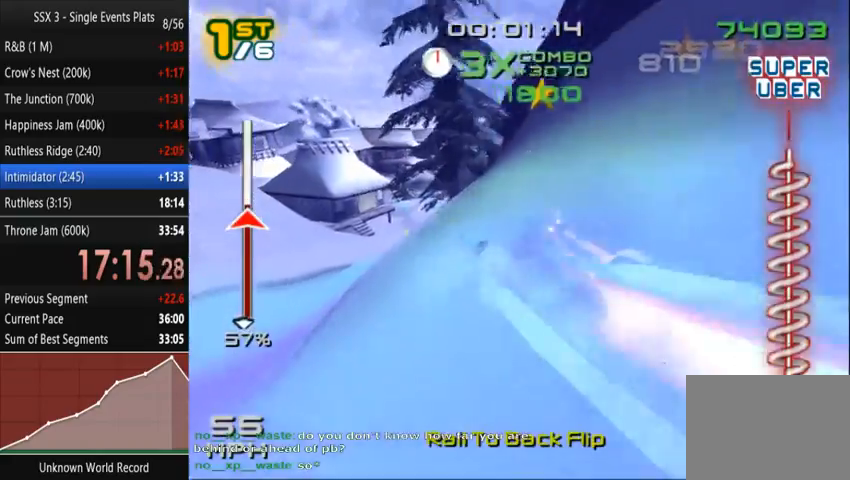
{"dt_ms": 500, "buttons": ["SQUARE"], "left_stick": "up-right", "right_stick": "center", "events": []}
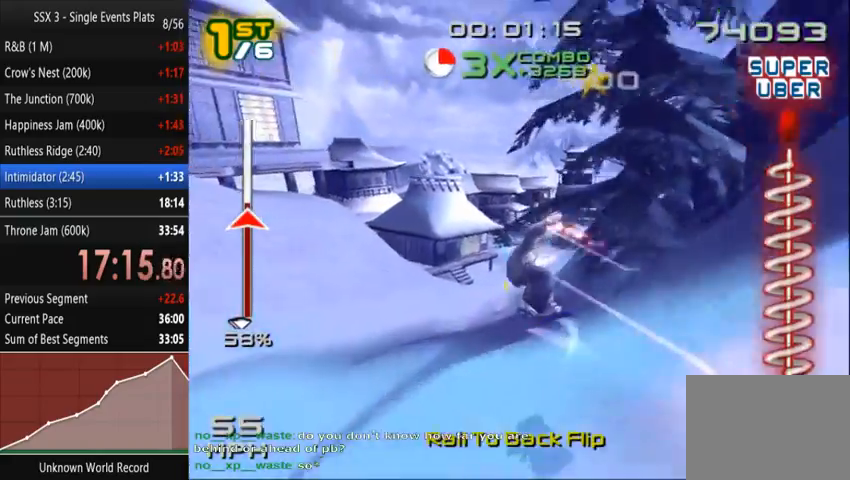
{"dt_ms": 500, "buttons": ["SQUARE"], "left_stick": "up-right", "right_stick": "center", "events": []}
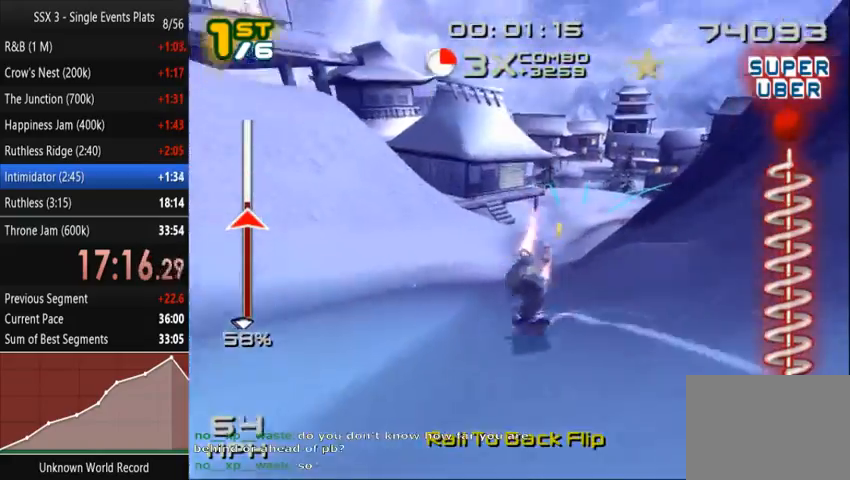
{"dt_ms": 500, "buttons": ["SQUARE"], "left_stick": "up-right", "right_stick": "center", "events": []}
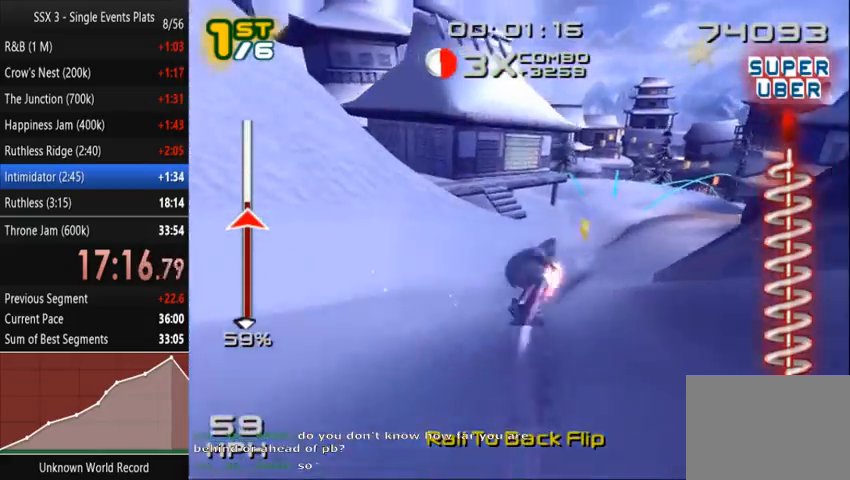
{"dt_ms": 500, "buttons": ["SQUARE"], "left_stick": "up-right", "right_stick": "center", "events": [[133, "left_stick", "right"], [300, "left_stick", "up-right"]]}
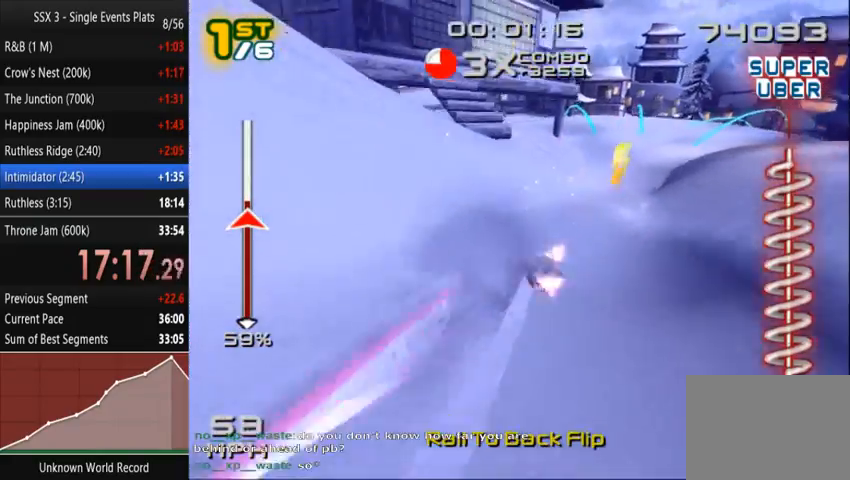
{"dt_ms": 500, "buttons": ["SQUARE"], "left_stick": "up-right", "right_stick": "center", "events": [[33, "left_stick", "up"], [233, "left_stick", "up-right"]]}
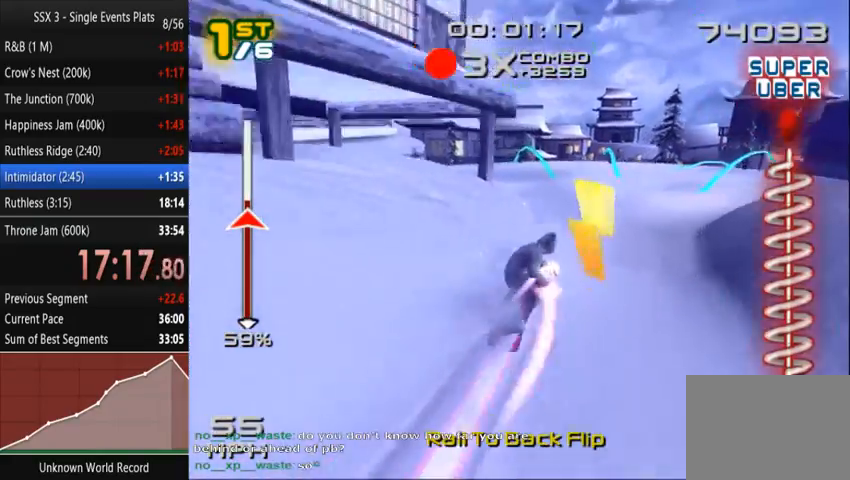
{"dt_ms": 500, "buttons": ["SQUARE"], "left_stick": "up-right", "right_stick": "center", "events": []}
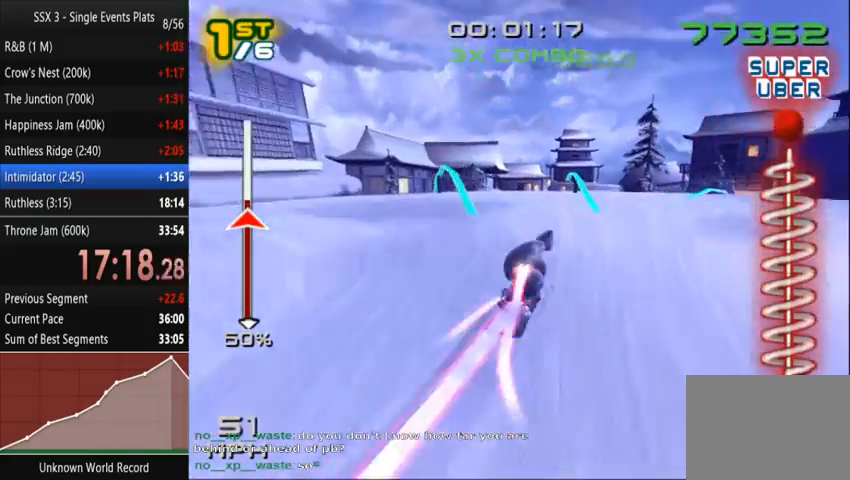
{"dt_ms": 500, "buttons": ["SQUARE"], "left_stick": "center", "right_stick": "center", "events": [[67, "SQUARE", "up"], [133, "SQUARE", "down"], [200, "left_stick", "center"]]}
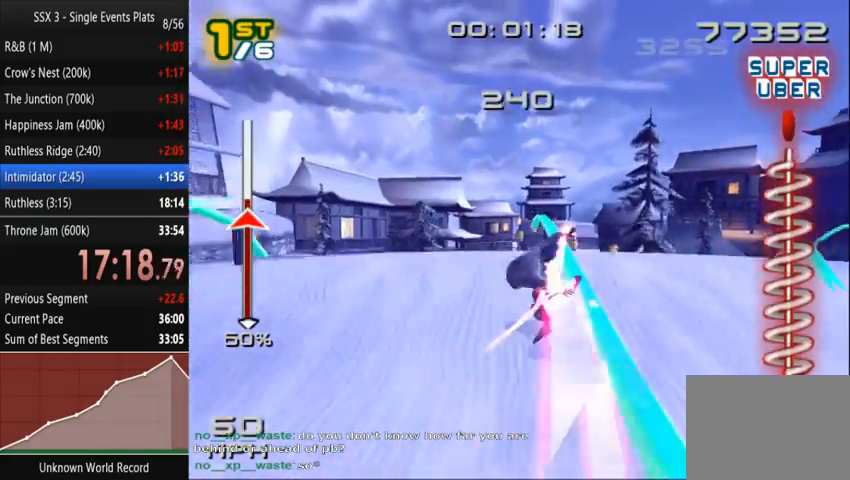
{"dt_ms": 500, "buttons": ["SQUARE"], "left_stick": "center", "right_stick": "center", "events": []}
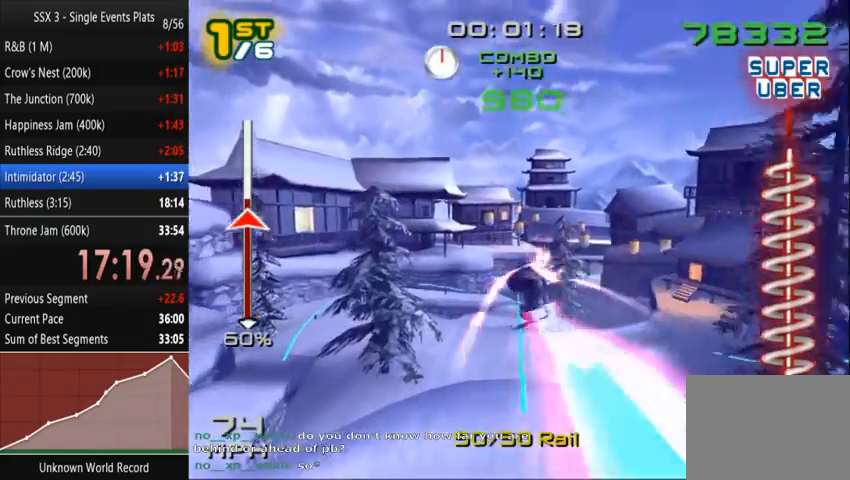
{"dt_ms": 500, "buttons": ["SQUARE"], "left_stick": "center", "right_stick": "center", "events": []}
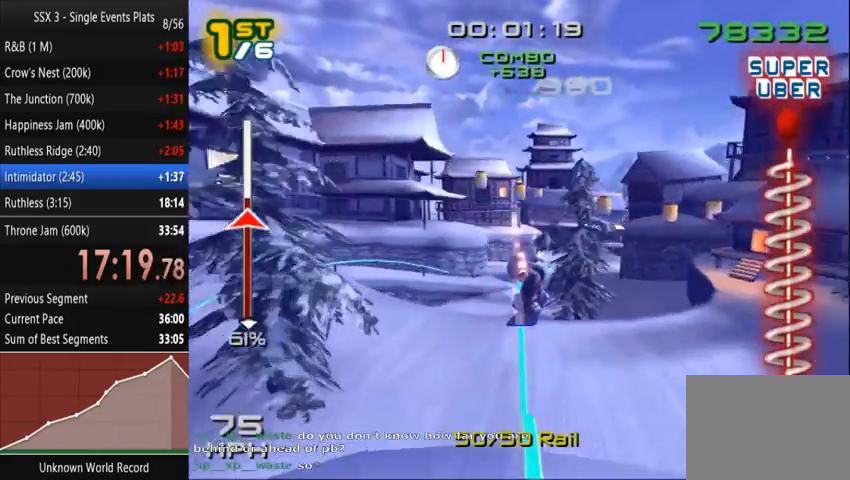
{"dt_ms": 500, "buttons": ["SQUARE"], "left_stick": "center", "right_stick": "center", "events": [[300, "R2", "down"], [400, "R2", "up"]]}
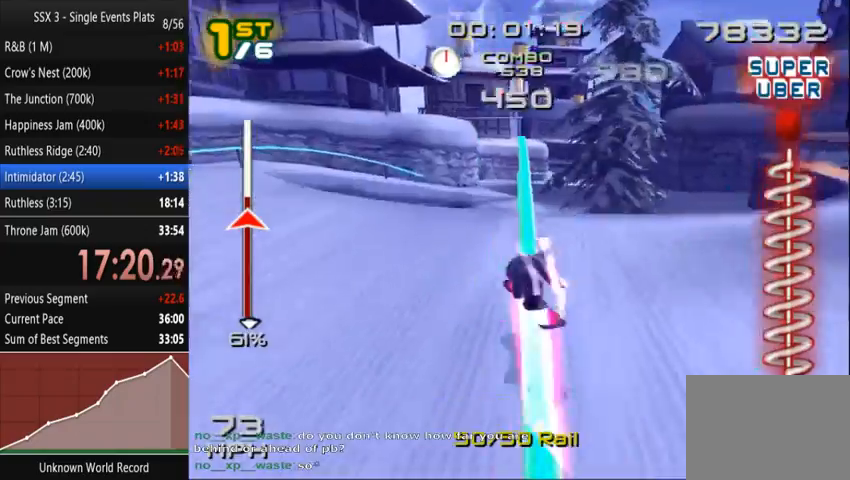
{"dt_ms": 500, "buttons": ["SQUARE"], "left_stick": "center", "right_stick": "center", "events": []}
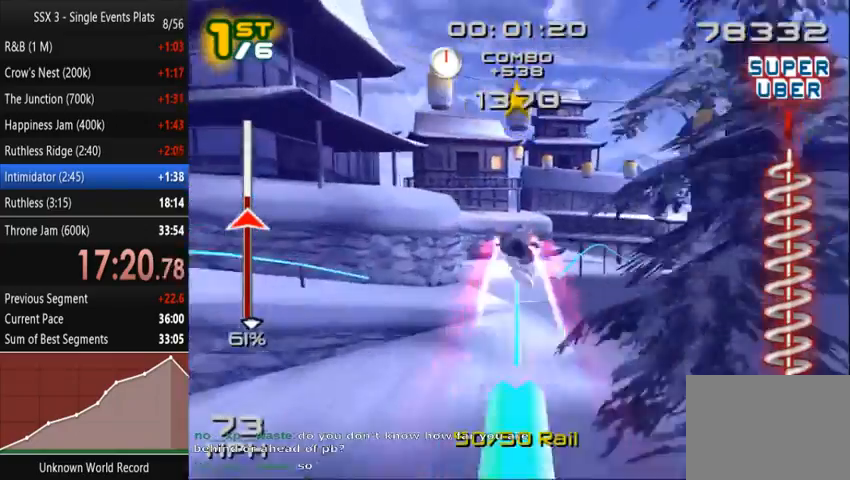
{"dt_ms": 500, "buttons": ["SQUARE"], "left_stick": "center", "right_stick": "center", "events": []}
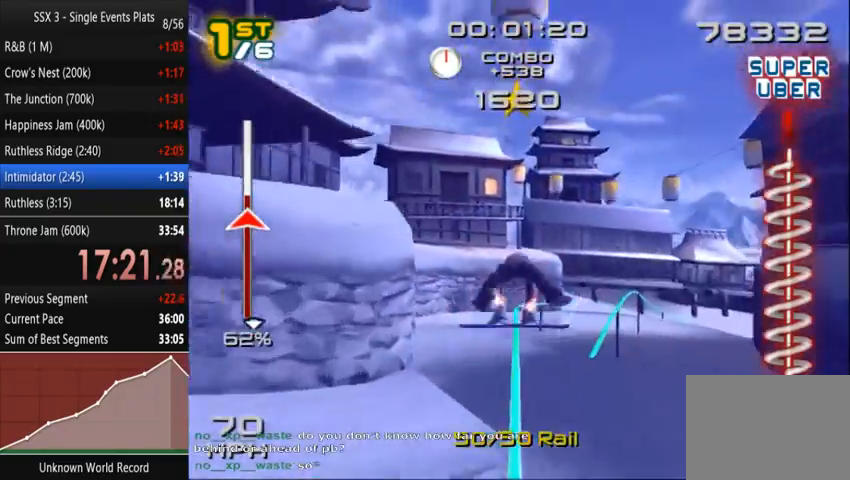
{"dt_ms": 500, "buttons": ["SQUARE"], "left_stick": "center", "right_stick": "center", "events": [[300, "R2", "down"], [433, "R2", "up"]]}
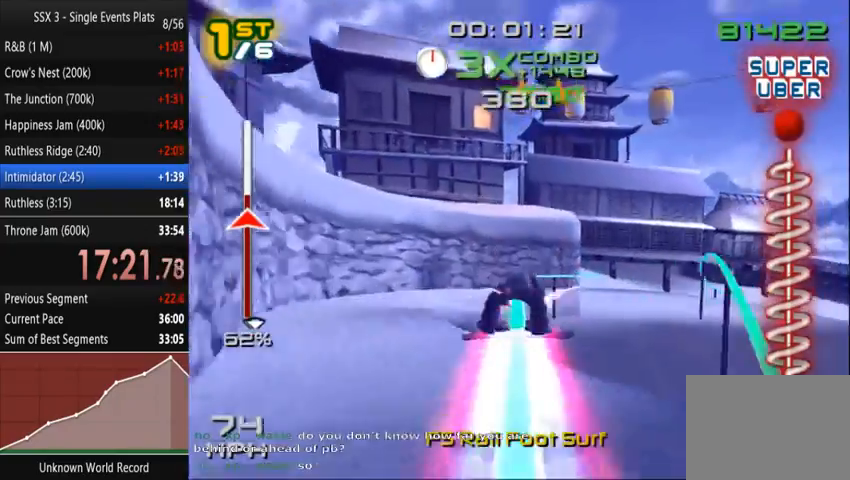
{"dt_ms": 500, "buttons": ["SQUARE"], "left_stick": "center", "right_stick": "center", "events": []}
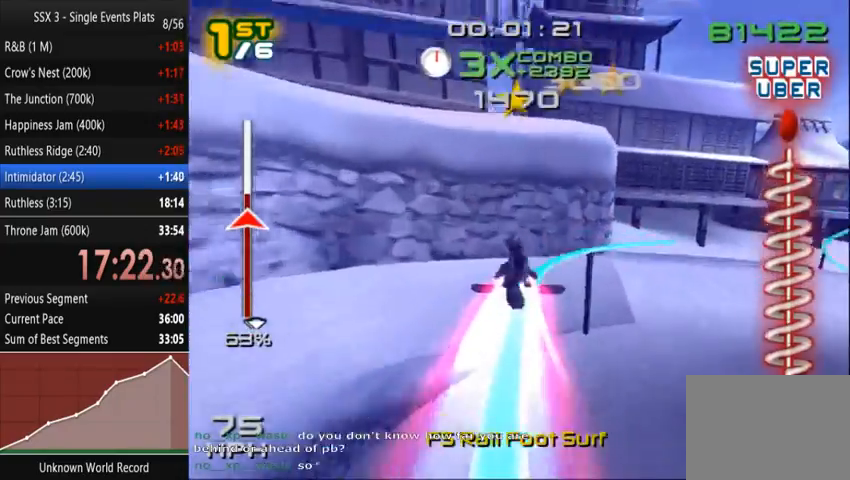
{"dt_ms": 500, "buttons": ["SQUARE"], "left_stick": "center", "right_stick": "center", "events": []}
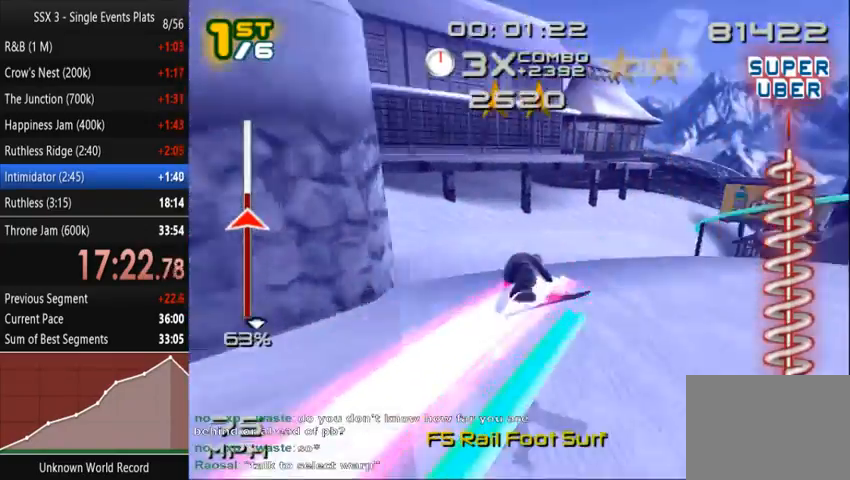
{"dt_ms": 500, "buttons": ["SQUARE"], "left_stick": "center", "right_stick": "center", "events": []}
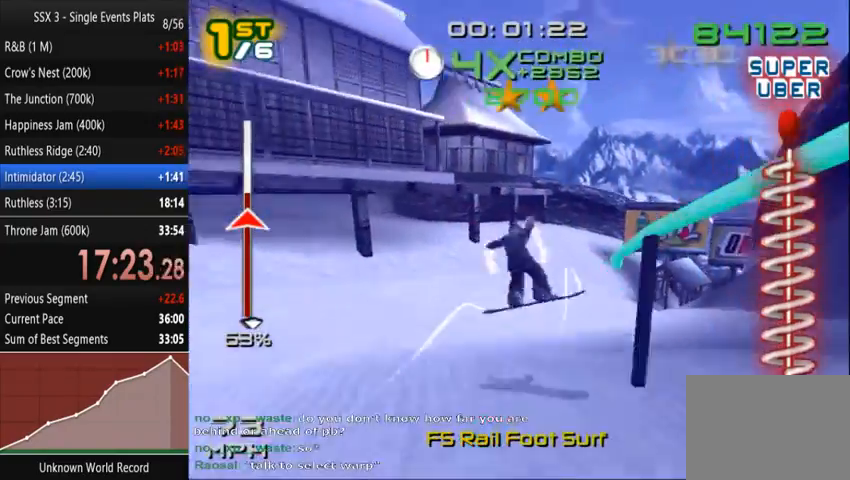
{"dt_ms": 500, "buttons": ["SQUARE"], "left_stick": "right", "right_stick": "center", "events": [[333, "left_stick", "right"]]}
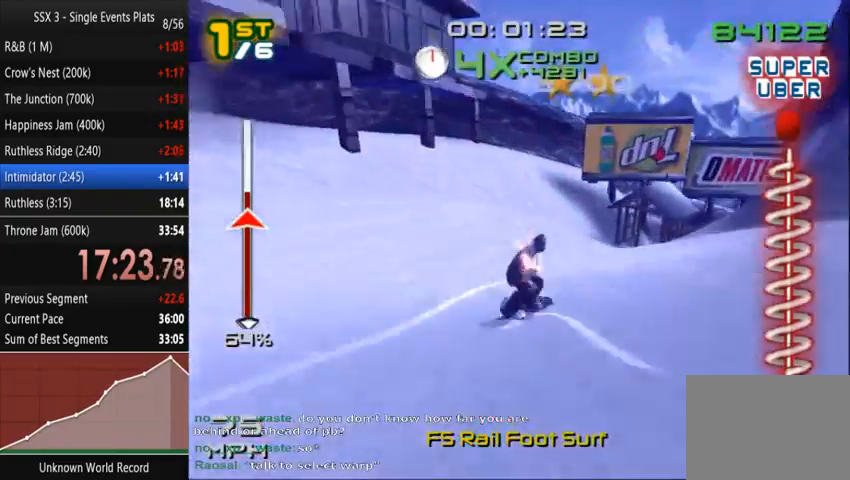
{"dt_ms": 500, "buttons": ["SQUARE"], "left_stick": "up-right", "right_stick": "center", "events": [[333, "left_stick", "up-right"]]}
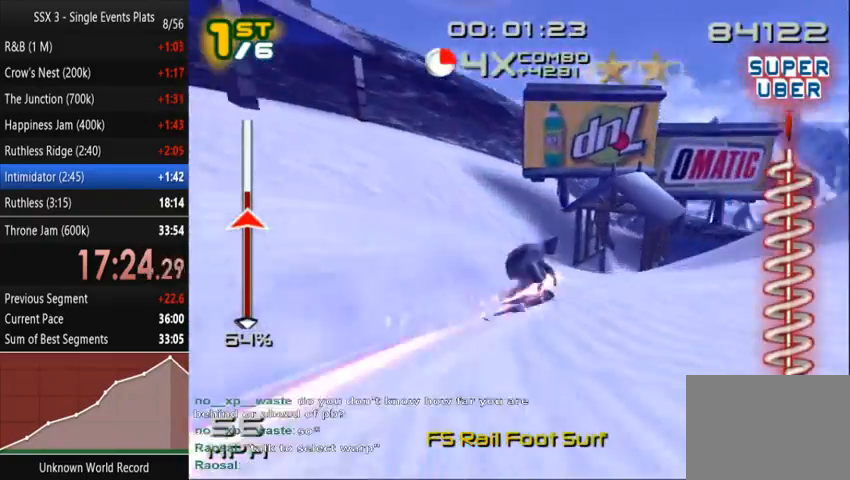
{"dt_ms": 500, "buttons": ["SQUARE"], "left_stick": "up", "right_stick": "center", "events": [[67, "left_stick", "up"]]}
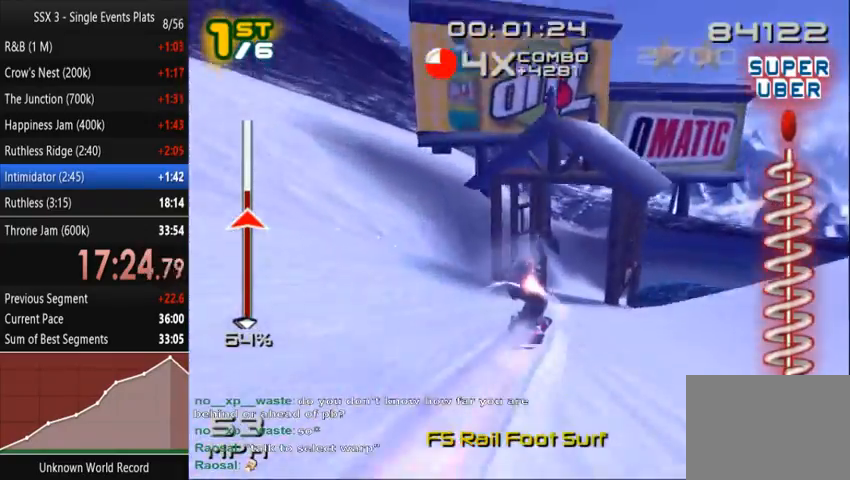
{"dt_ms": 500, "buttons": ["SQUARE"], "left_stick": "up-left", "right_stick": "center", "events": [[467, "left_stick", "up-left"]]}